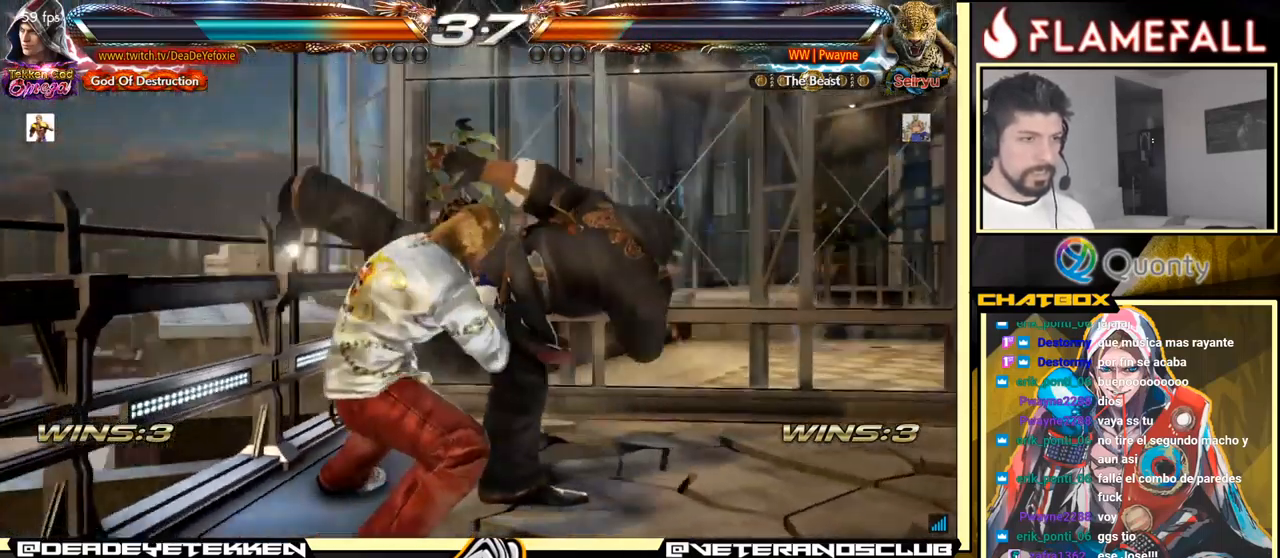
Gameplay with a controller (arcade stick); each line is a JSON object with the inputs held at the frame after it. "events" lists button and stick changes between this image and that frame as [ms after this image, input, new state], when the widget could be followed in between. Not read: L3 R3.
{"buttons": ["X", "Y"], "left_stick": "right", "events": [[216, "X", "down"], [250, "left_stick", "center"], [300, "X", "up"], [300, "Y", "down"], [366, "Y", "up"], [383, "X", "down"], [400, "left_stick", "right"], [416, "X", "up"], [466, "X", "down"], [483, "Y", "down"]]}
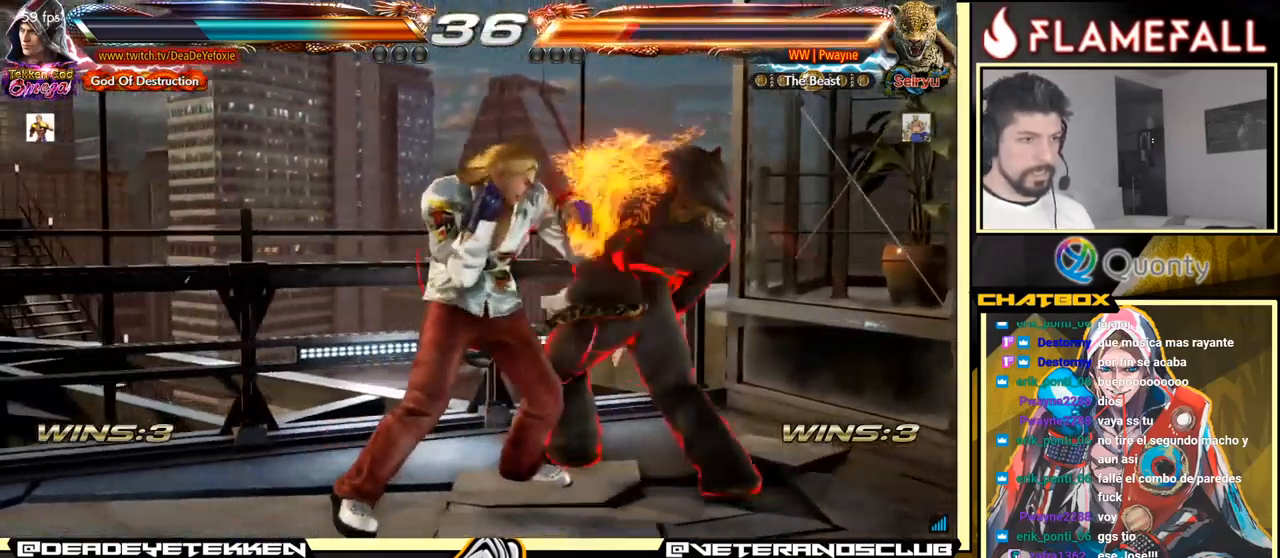
{"buttons": ["A"], "left_stick": "right", "events": [[33, "X", "up"], [33, "Y", "up"], [66, "X", "down"], [66, "Y", "down"], [116, "X", "up"], [116, "Y", "up"], [150, "X", "down"], [183, "Y", "down"], [233, "X", "up"], [300, "Y", "up"], [333, "A", "down"]]}
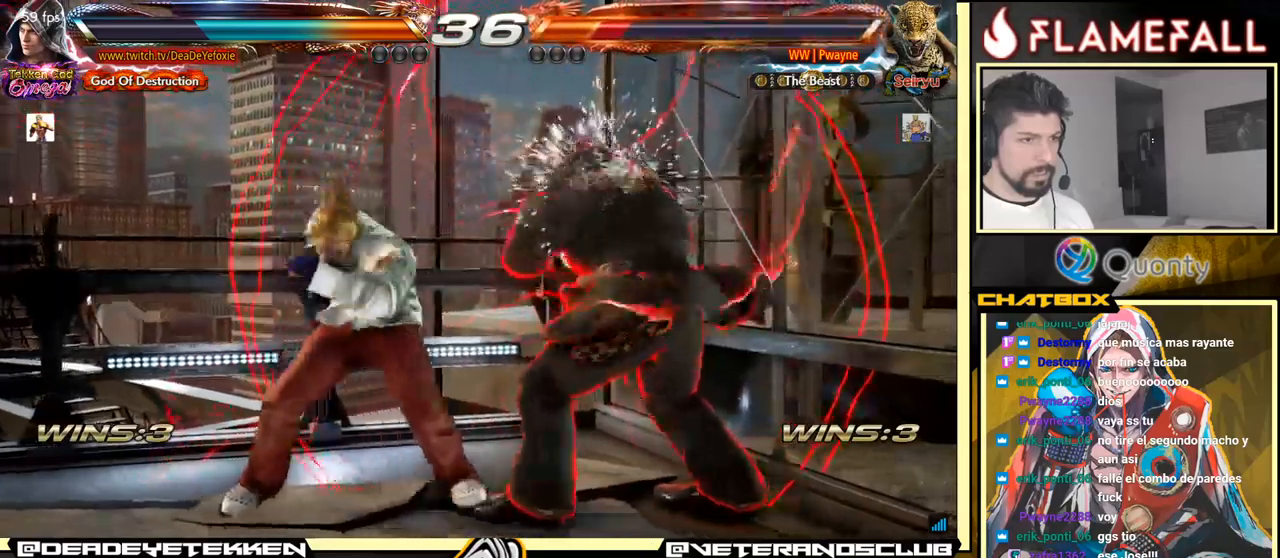
{"buttons": [], "left_stick": "down-left", "events": [[167, "A", "up"], [200, "left_stick", "down-left"]]}
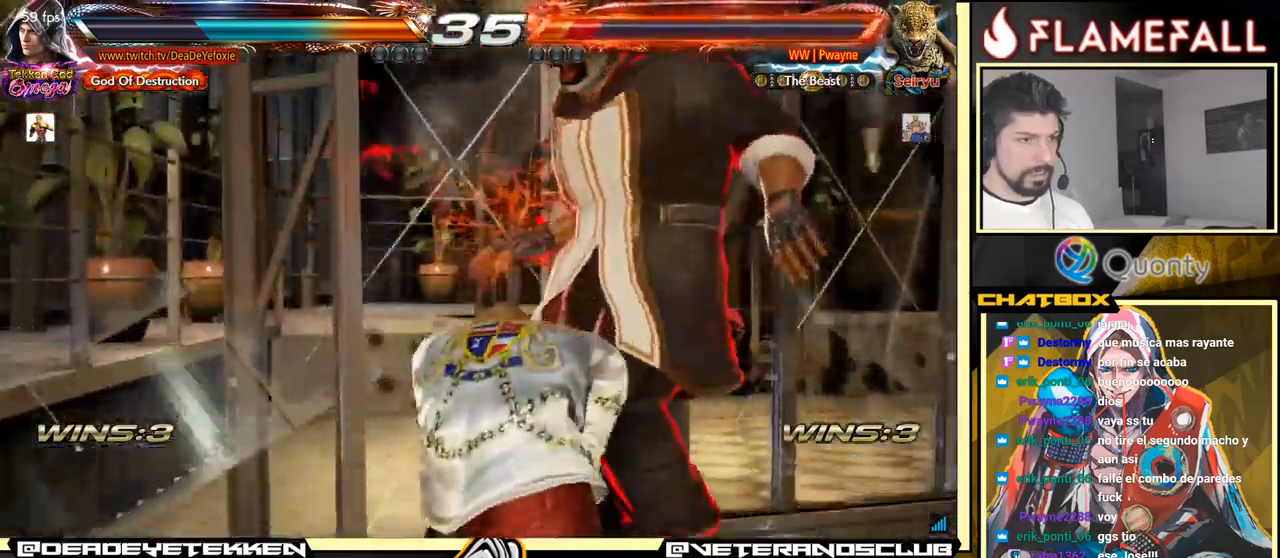
{"buttons": [], "left_stick": "center", "events": [[200, "left_stick", "center"], [217, "X", "down"], [267, "X", "up"]]}
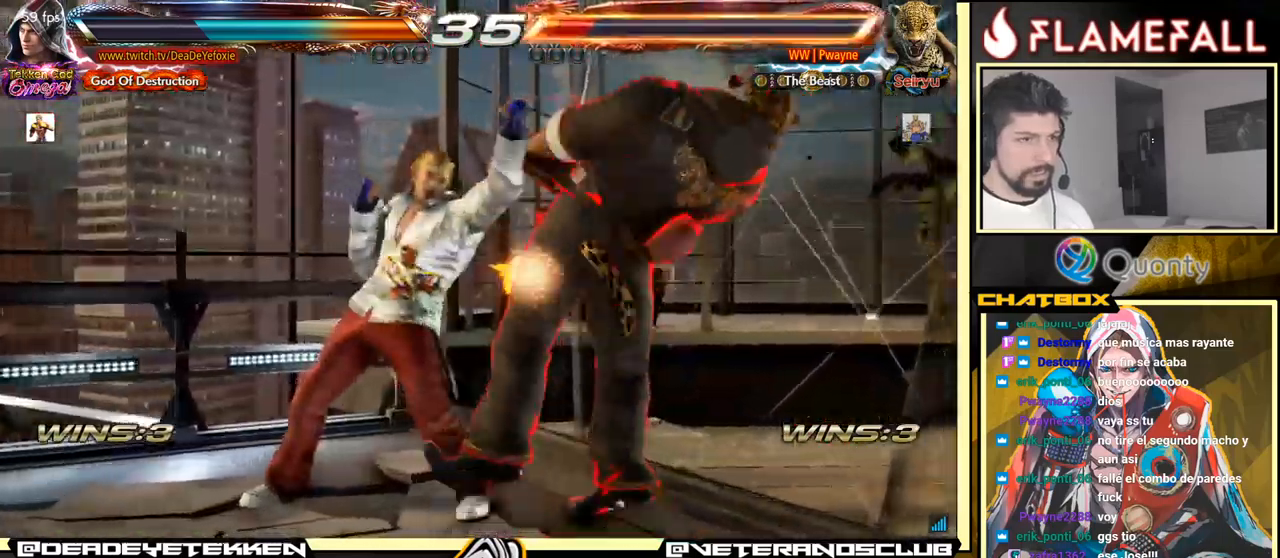
{"buttons": [], "left_stick": "down-right", "events": [[133, "left_stick", "down-right"], [183, "R1", "down"], [217, "R1", "up"], [300, "R1", "down"], [383, "R1", "up"]]}
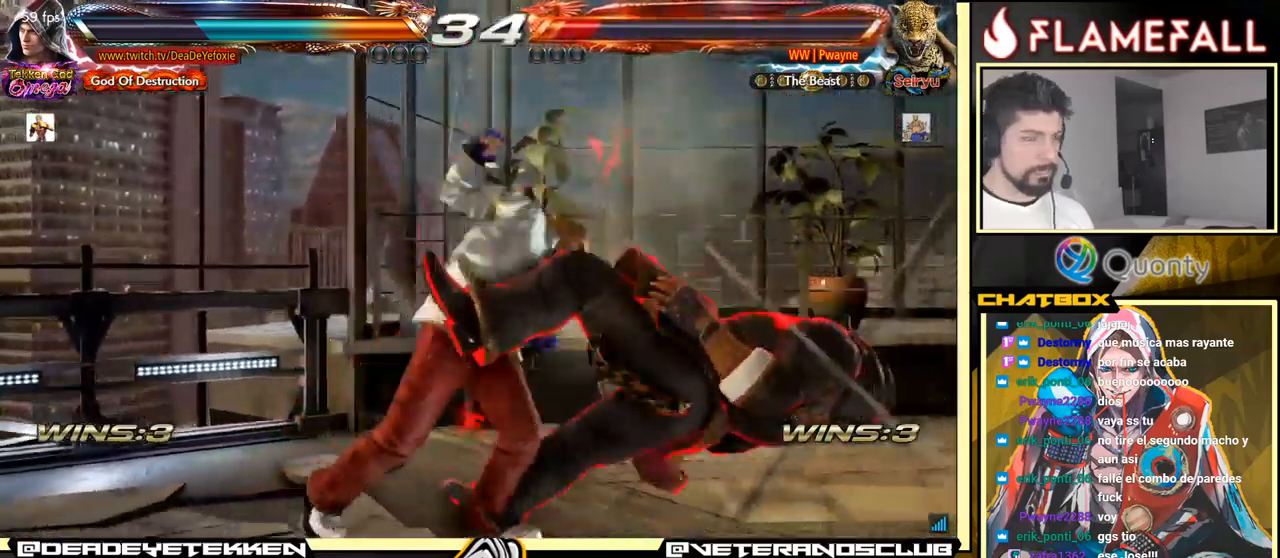
{"buttons": [], "left_stick": "center", "events": [[67, "left_stick", "center"]]}
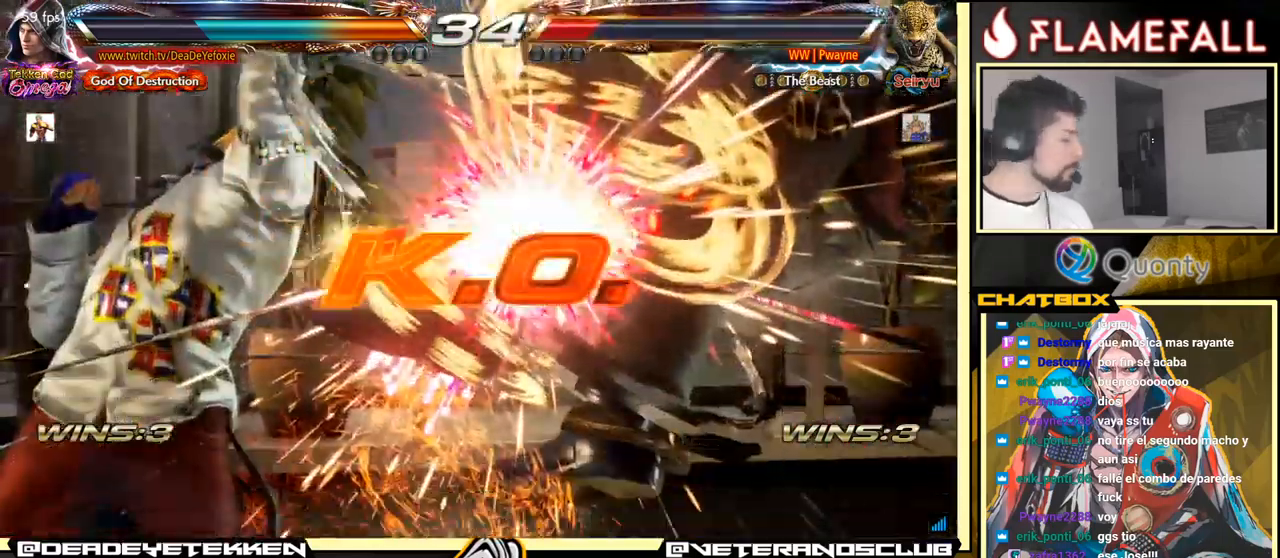
{"buttons": [], "left_stick": "center", "events": []}
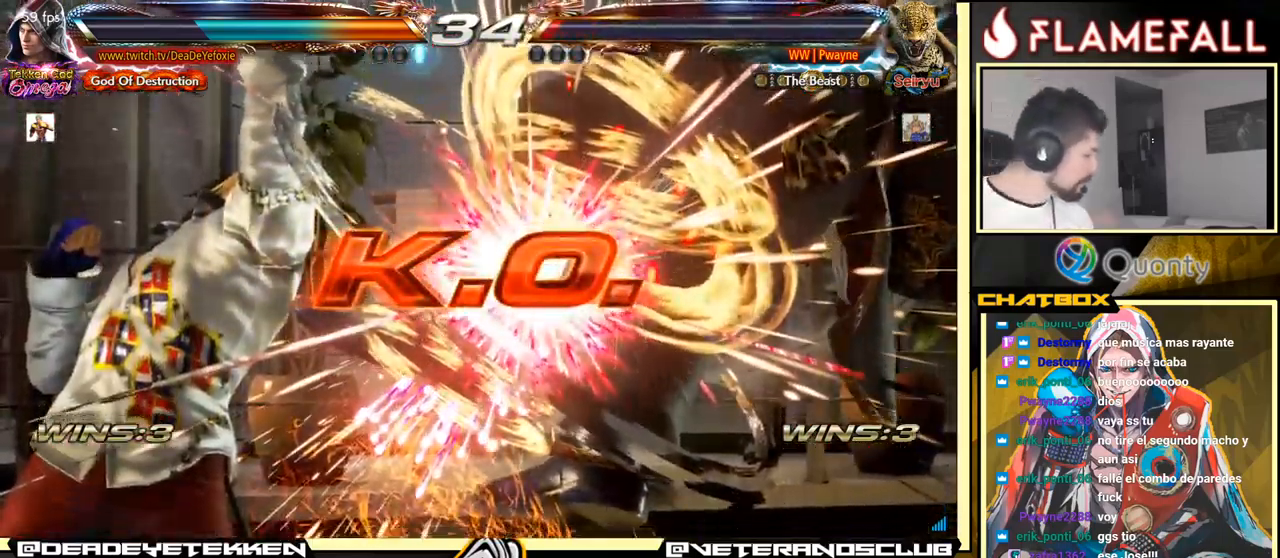
{"buttons": [], "left_stick": "center", "events": []}
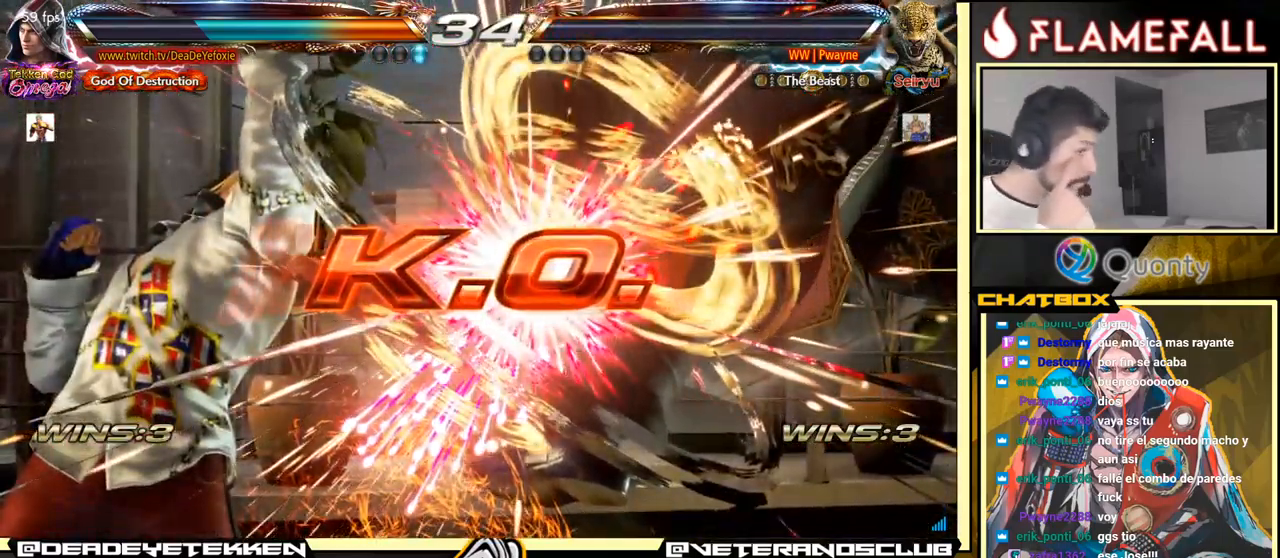
{"buttons": [], "left_stick": "center", "events": []}
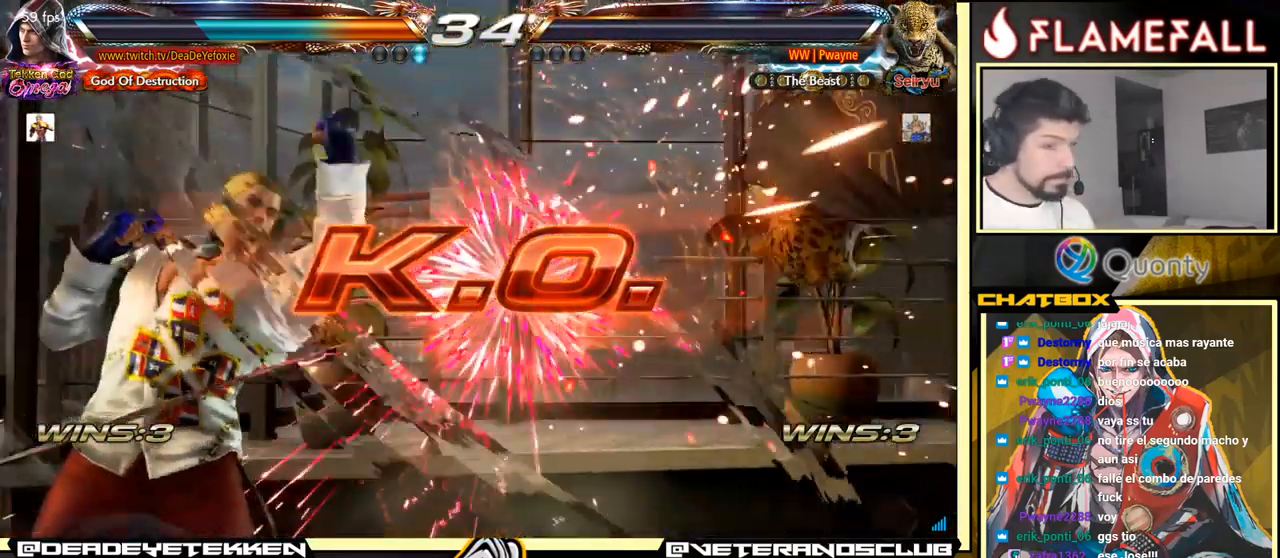
{"buttons": [], "left_stick": "center", "events": [[83, "left_stick", "down"], [200, "left_stick", "center"], [267, "left_stick", "left"], [400, "left_stick", "down-left"], [483, "left_stick", "center"]]}
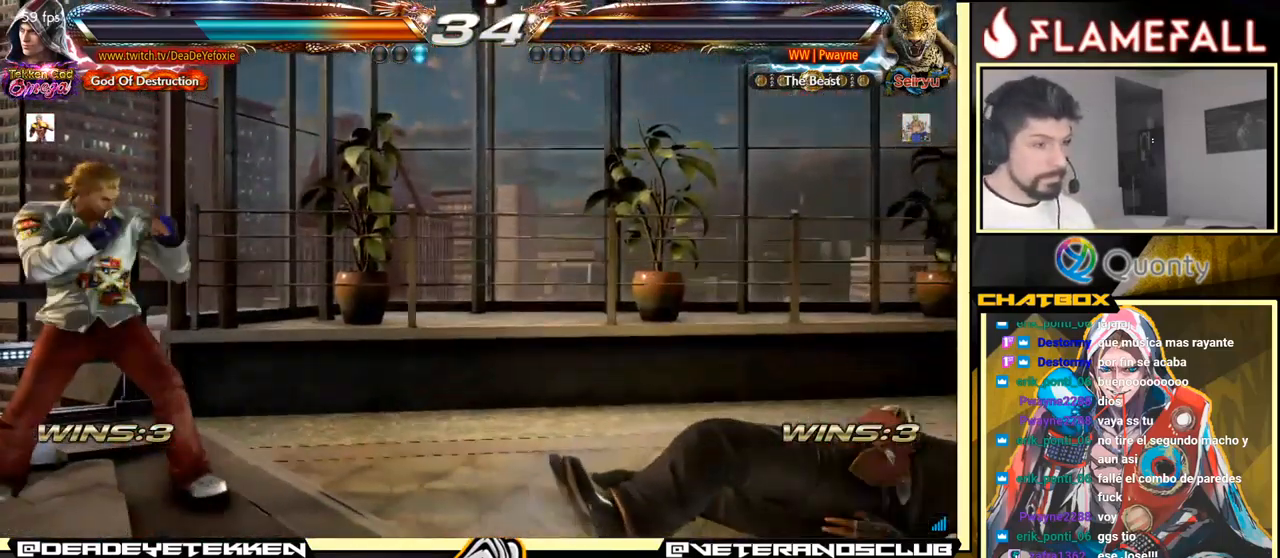
{"buttons": [], "left_stick": "left", "events": [[17, "left_stick", "left"], [217, "left_stick", "center"], [267, "left_stick", "left"], [433, "left_stick", "center"], [483, "left_stick", "left"]]}
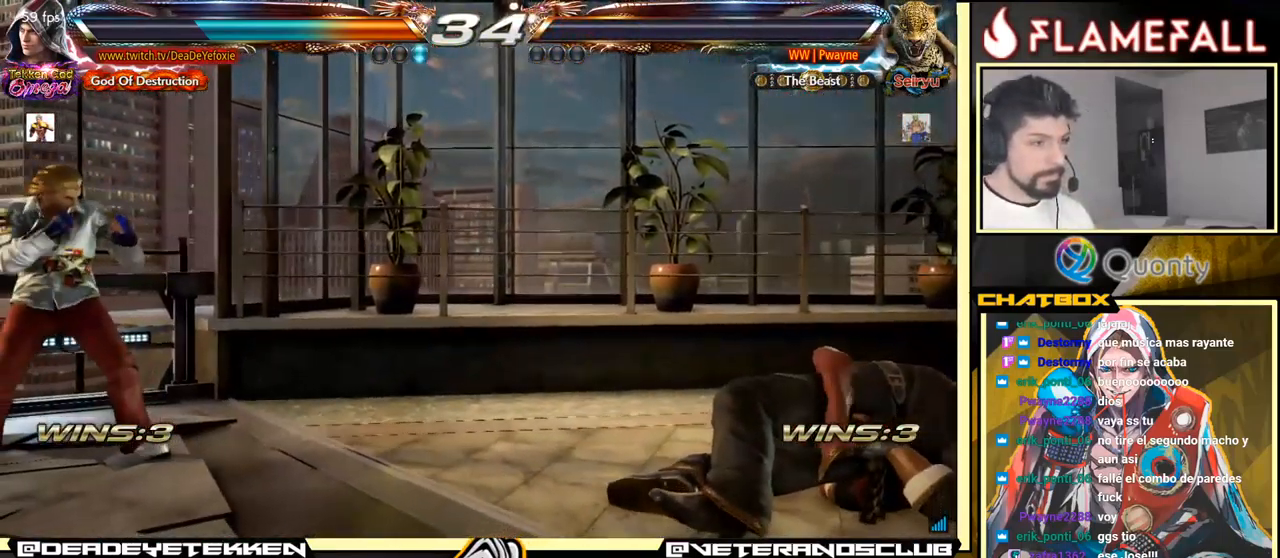
{"buttons": [], "left_stick": "center", "events": [[50, "left_stick", "center"], [183, "left_stick", "right"], [250, "left_stick", "center"]]}
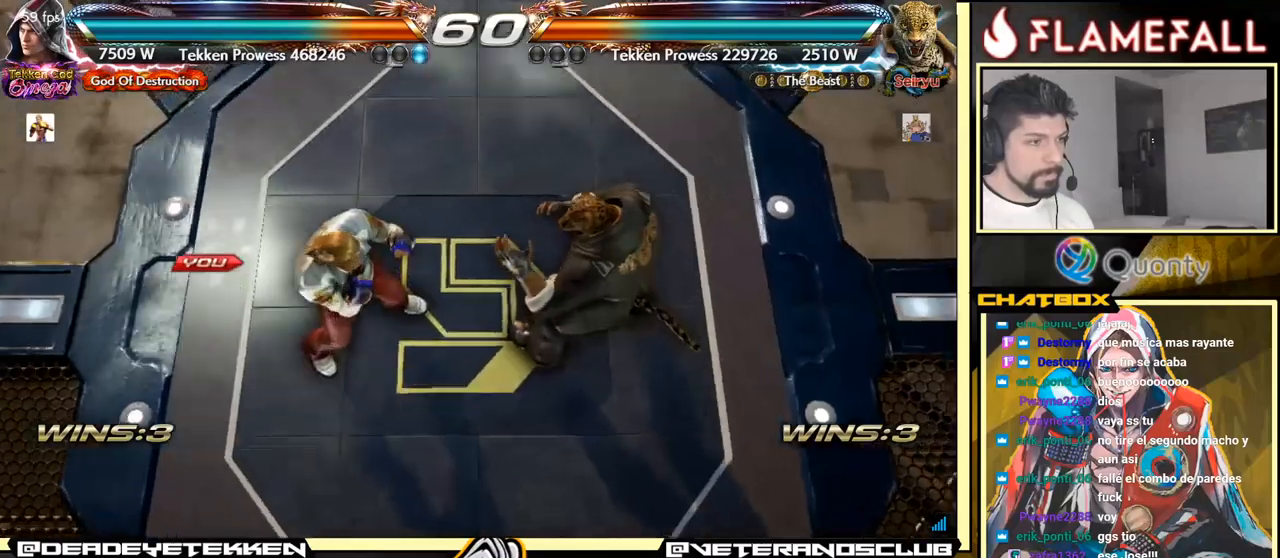
{"buttons": [], "left_stick": "center", "events": []}
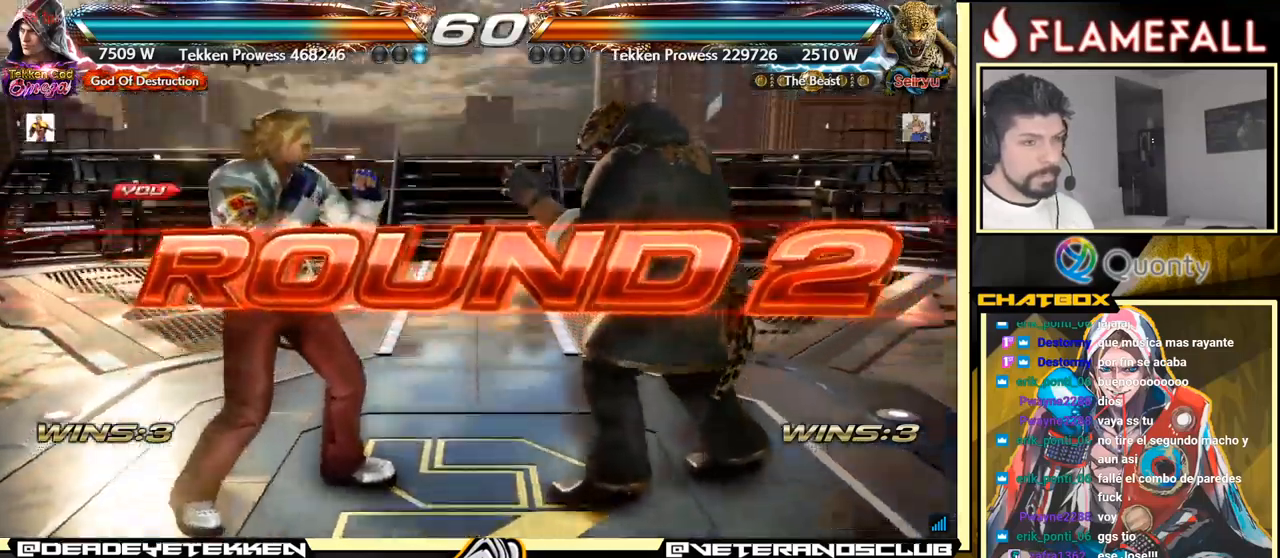
{"buttons": [], "left_stick": "down", "events": [[84, "left_stick", "down"]]}
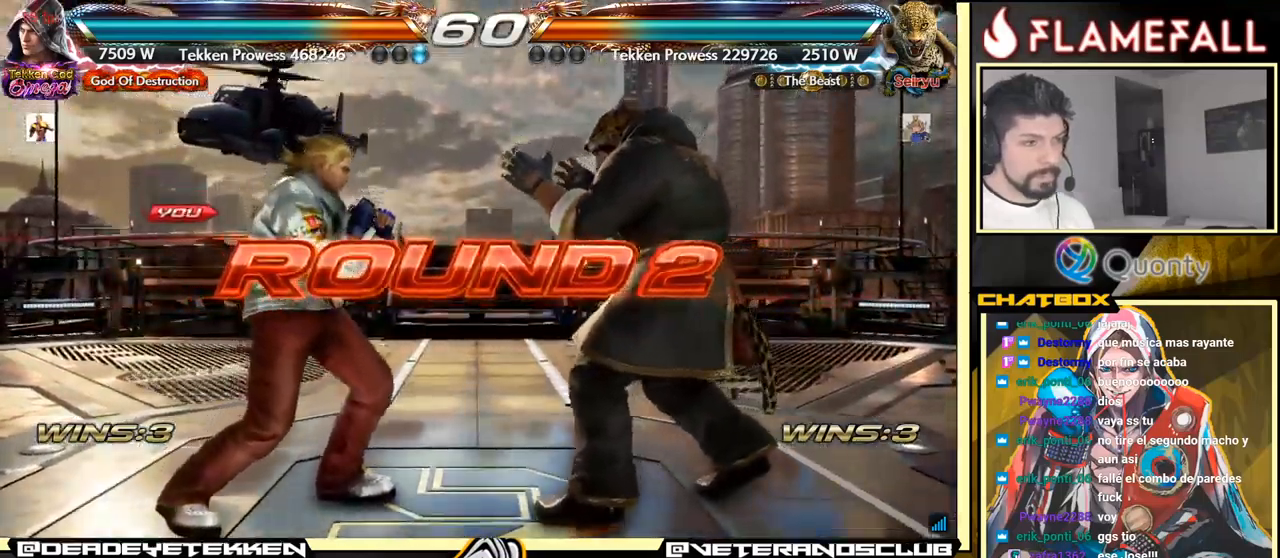
{"buttons": [], "left_stick": "center", "events": [[434, "left_stick", "center"]]}
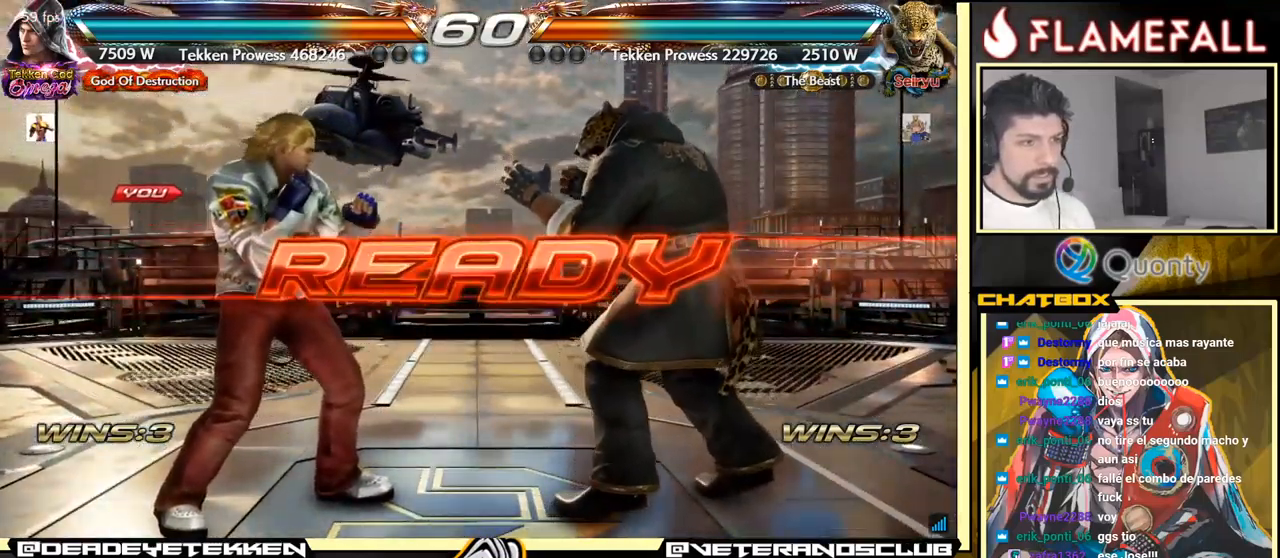
{"buttons": [], "left_stick": "center", "events": [[117, "left_stick", "down"], [184, "left_stick", "center"], [350, "left_stick", "down"], [400, "left_stick", "center"]]}
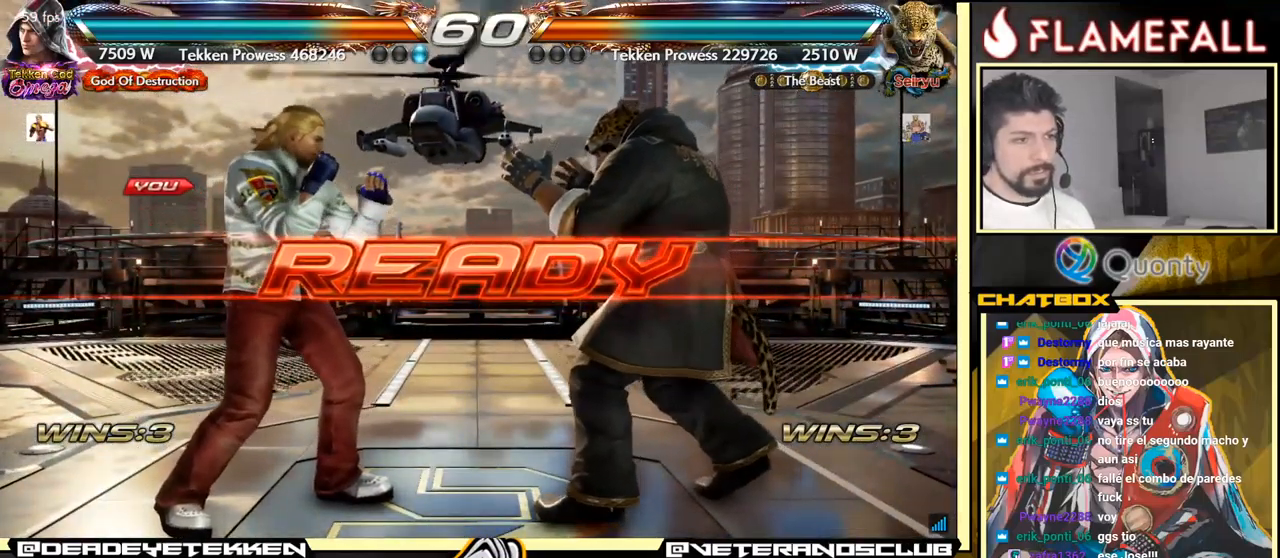
{"buttons": [], "left_stick": "center", "events": []}
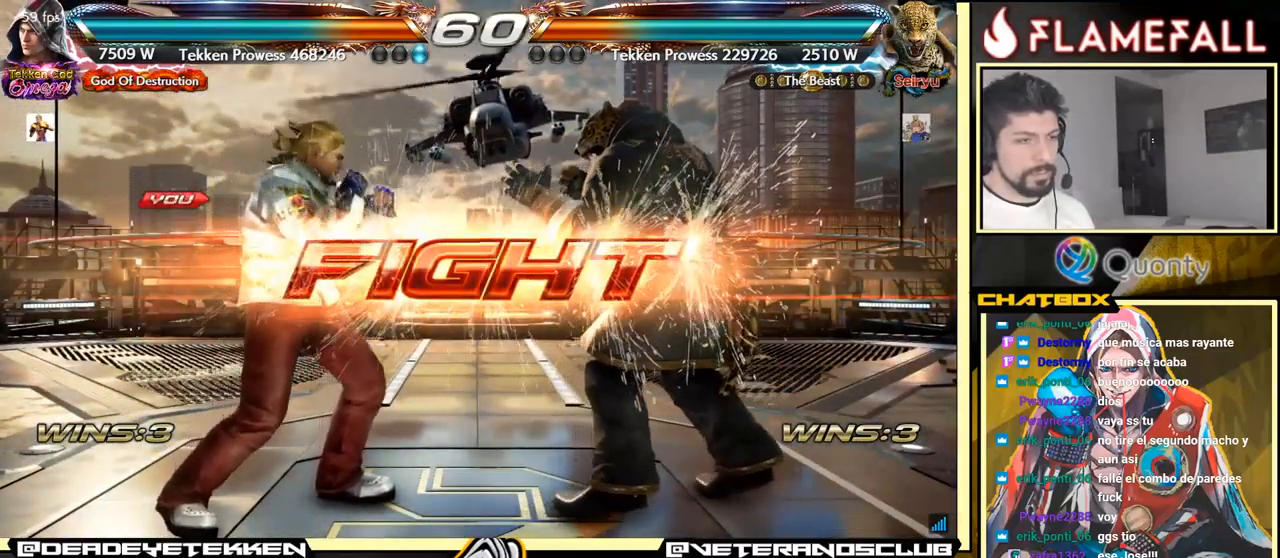
{"buttons": [], "left_stick": "left", "events": [[134, "left_stick", "right"], [150, "R2", "down"], [217, "left_stick", "center"], [234, "R2", "up"], [234, "Y", "down"], [284, "Y", "up"], [450, "left_stick", "left"]]}
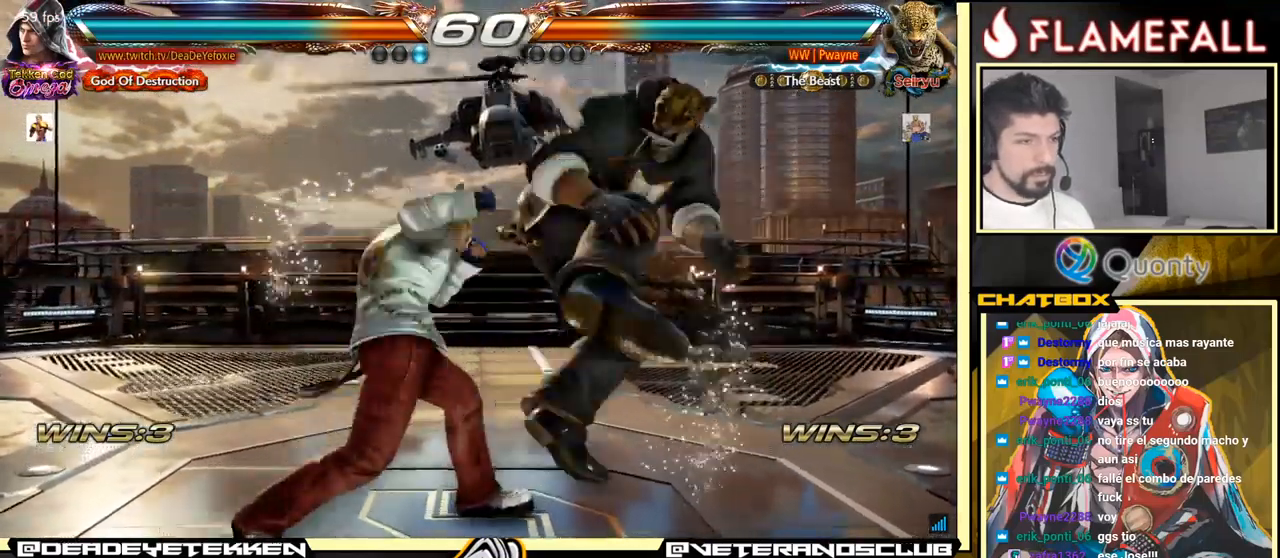
{"buttons": ["X"], "left_stick": "center", "events": [[234, "left_stick", "center"], [450, "X", "down"]]}
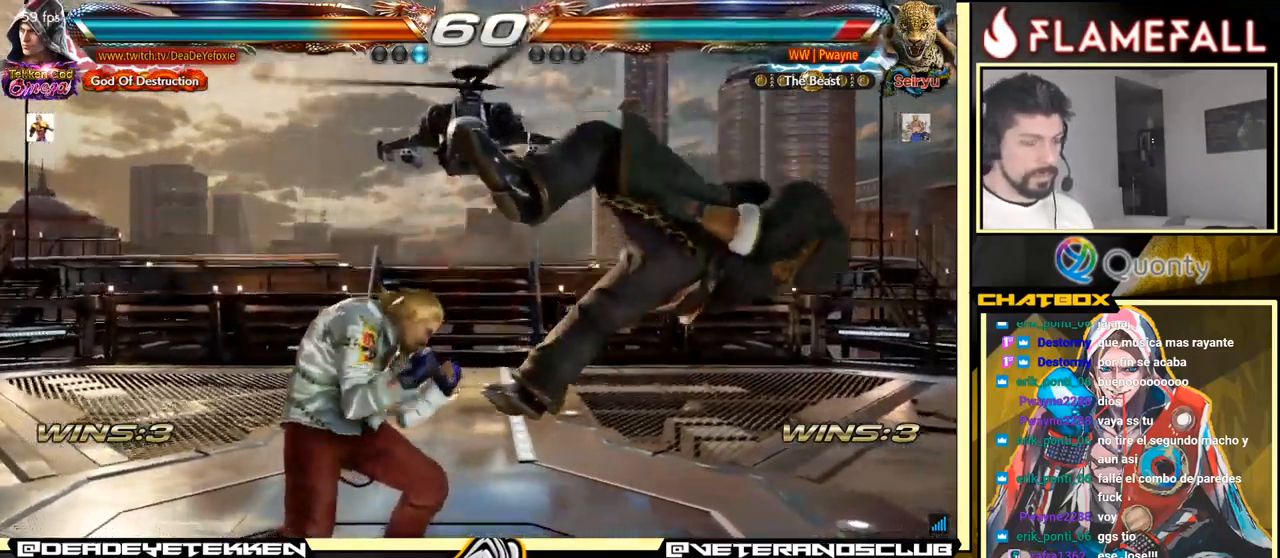
{"buttons": ["X"], "left_stick": "down", "events": [[17, "X", "up"], [450, "left_stick", "down"], [500, "X", "down"]]}
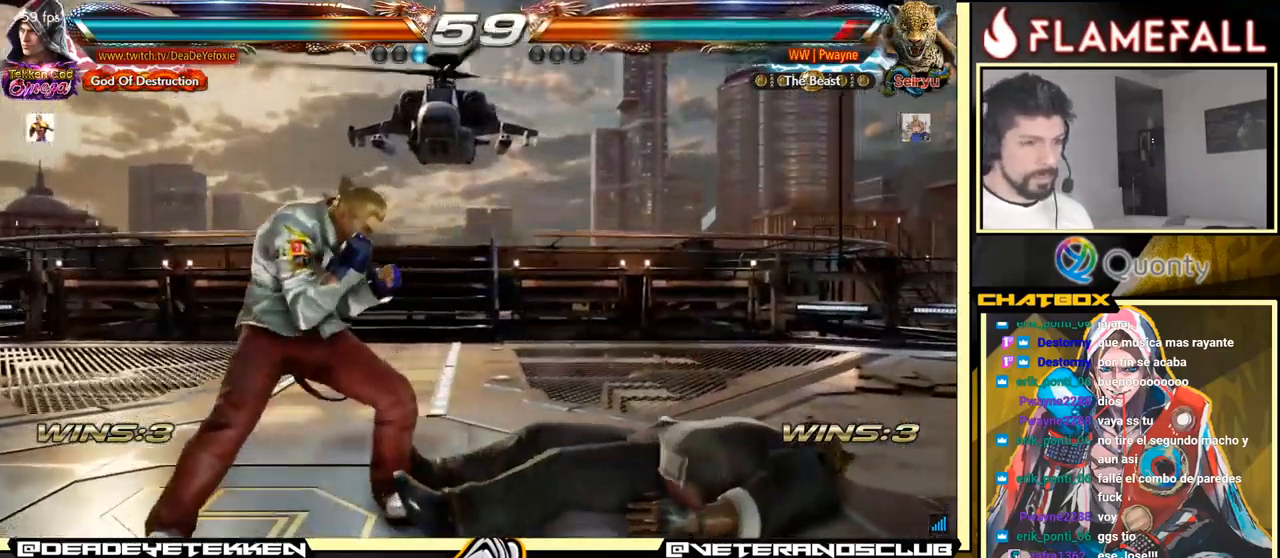
{"buttons": [], "left_stick": "center", "events": [[50, "X", "up"], [200, "left_stick", "center"]]}
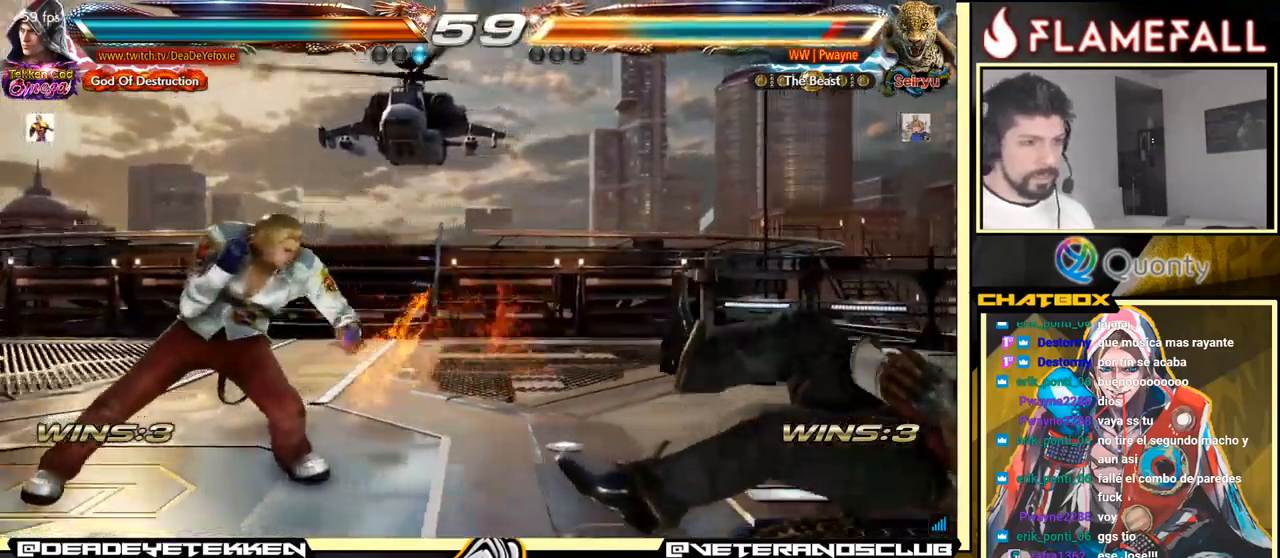
{"buttons": [], "left_stick": "right", "events": [[100, "left_stick", "down-left"], [300, "left_stick", "right"], [367, "left_stick", "center"], [417, "left_stick", "right"]]}
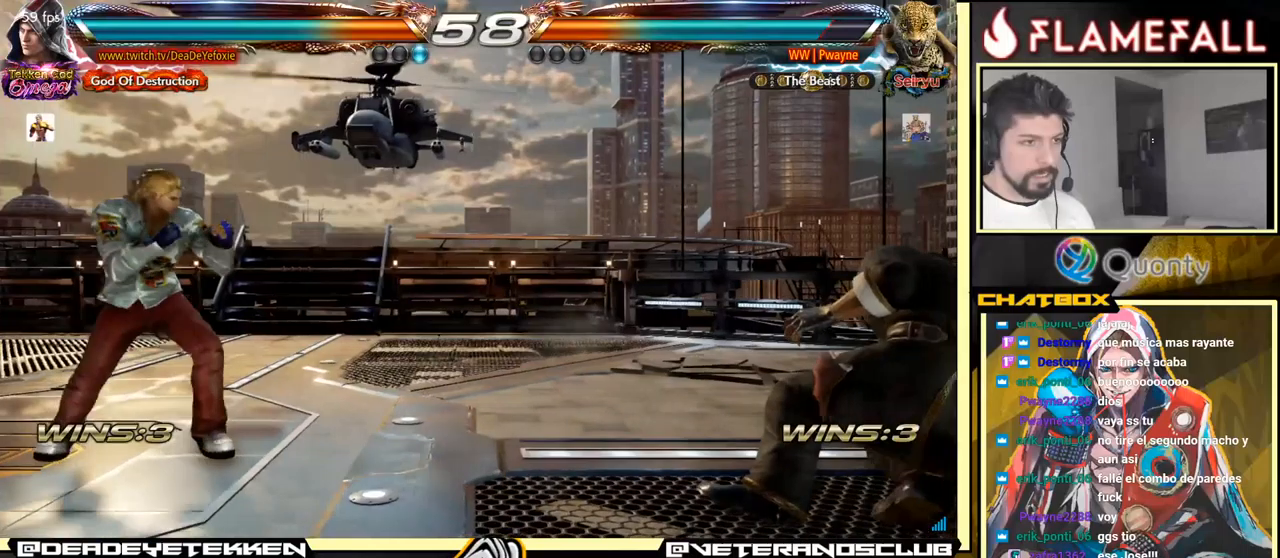
{"buttons": [], "left_stick": "left", "events": [[83, "left_stick", "down-left"], [183, "left_stick", "center"], [233, "left_stick", "left"]]}
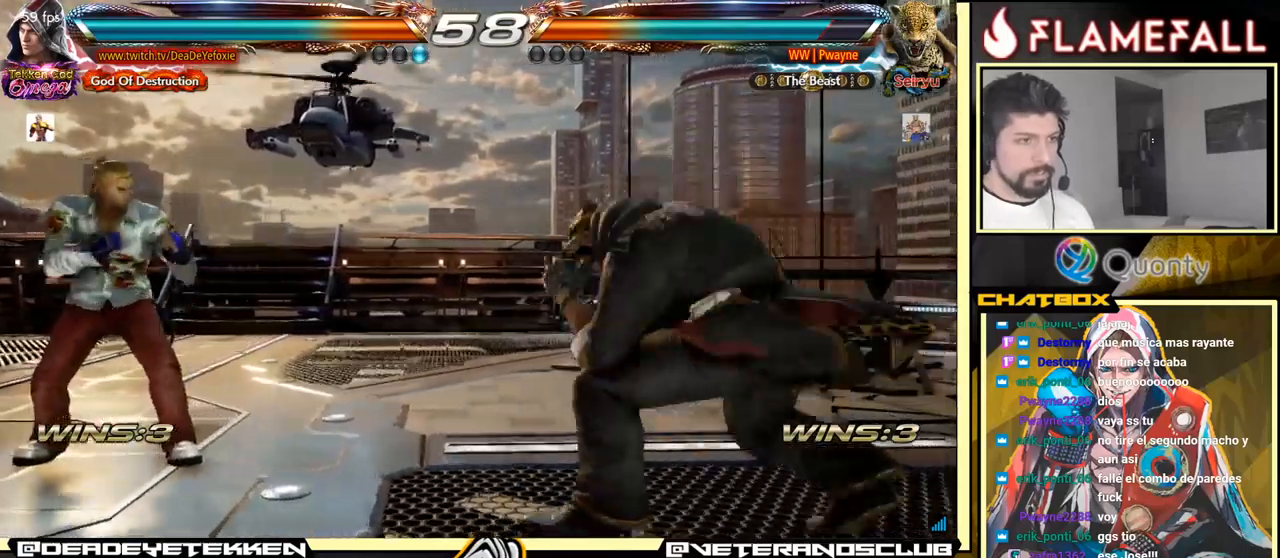
{"buttons": [], "left_stick": "left", "events": [[50, "left_stick", "right"], [116, "left_stick", "center"], [350, "left_stick", "down-left"], [450, "left_stick", "center"], [500, "left_stick", "left"]]}
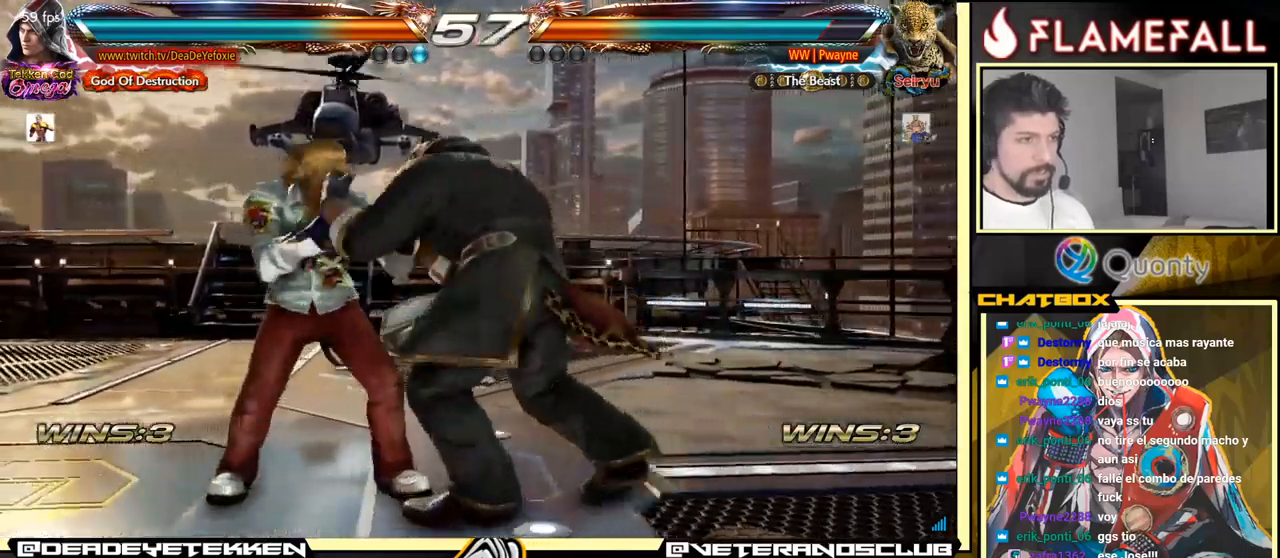
{"buttons": ["X", "Y"], "left_stick": "center", "events": [[283, "Y", "down"], [300, "X", "down"], [333, "left_stick", "center"]]}
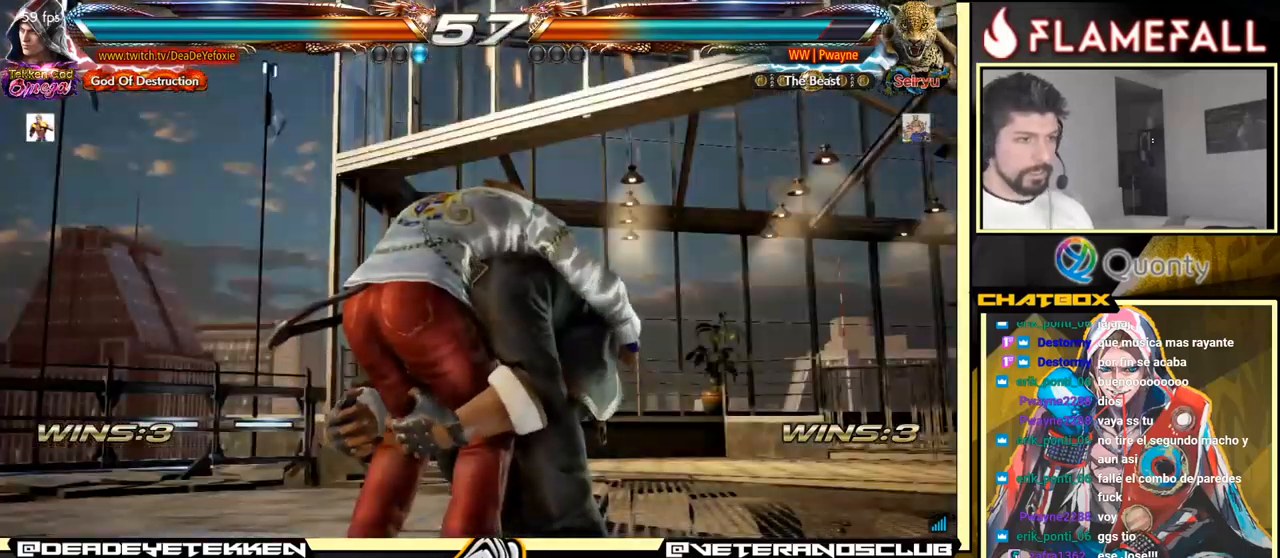
{"buttons": ["X", "Y"], "left_stick": "center", "events": []}
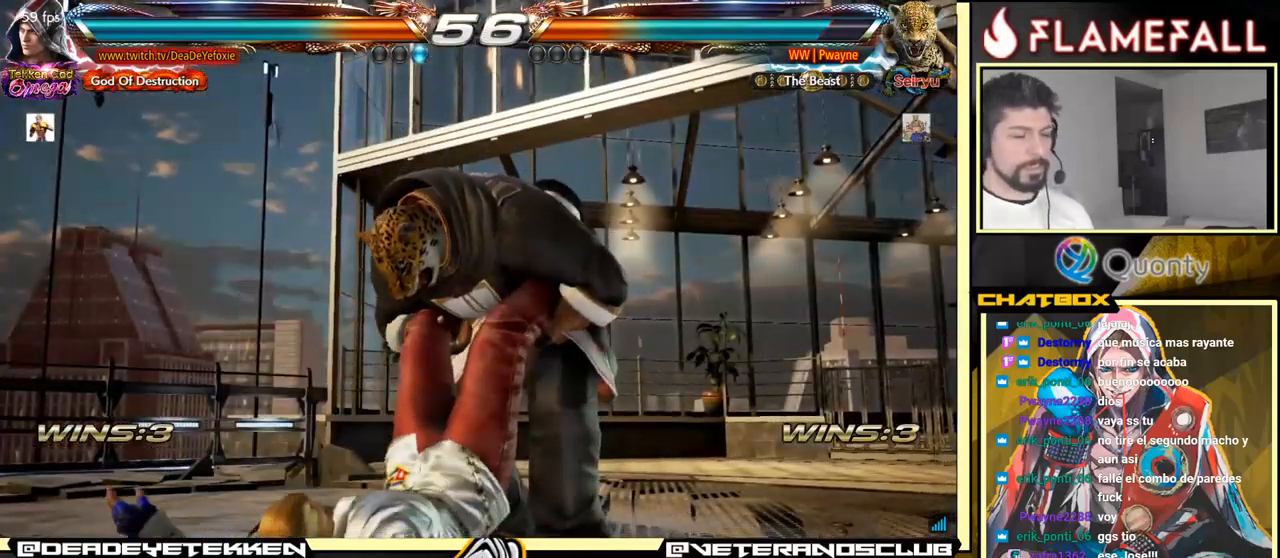
{"buttons": ["X", "Y"], "left_stick": "center", "events": [[383, "X", "up"], [400, "X", "down"]]}
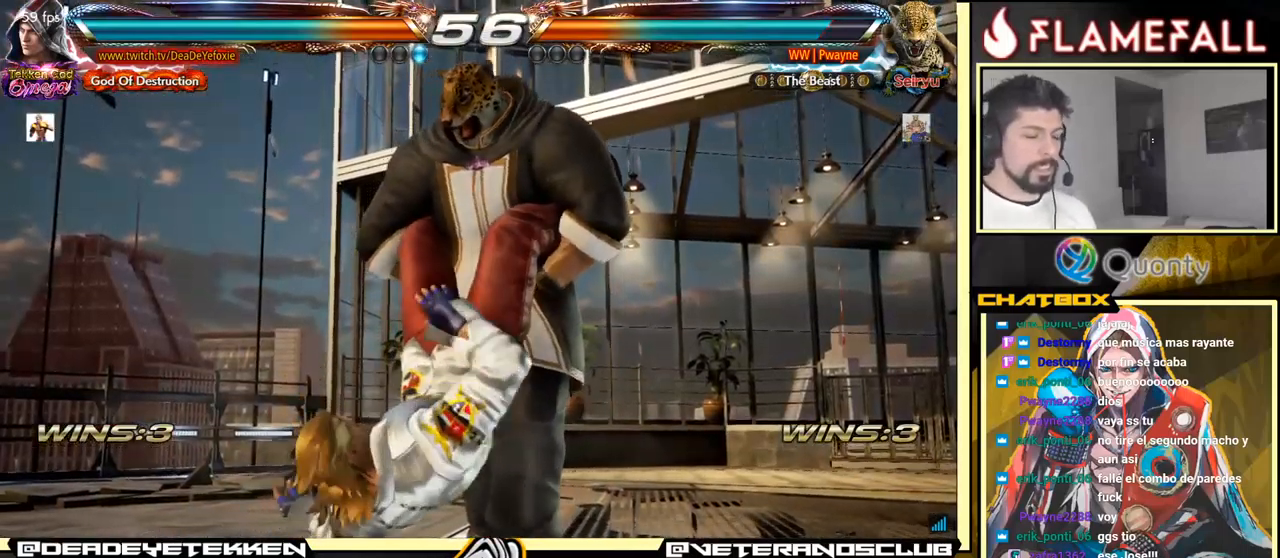
{"buttons": [], "left_stick": "center", "events": [[83, "X", "up"], [100, "Y", "up"], [116, "Y", "down"], [450, "Y", "up"]]}
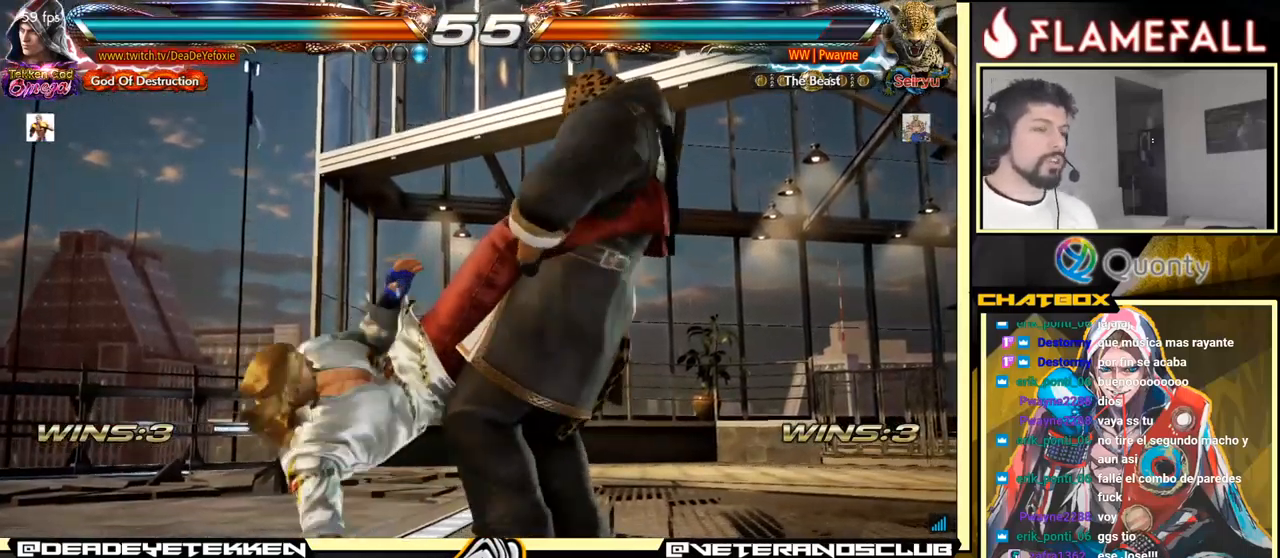
{"buttons": [], "left_stick": "center", "events": []}
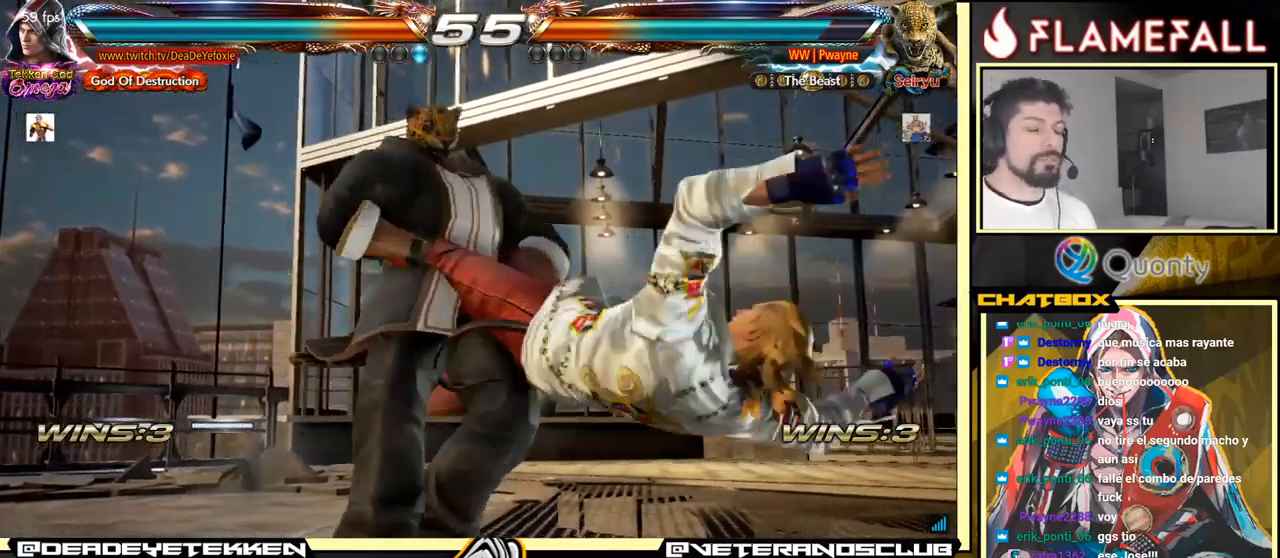
{"buttons": [], "left_stick": "center", "events": [[383, "B", "down"], [450, "A", "down"], [483, "B", "up"], [500, "A", "up"]]}
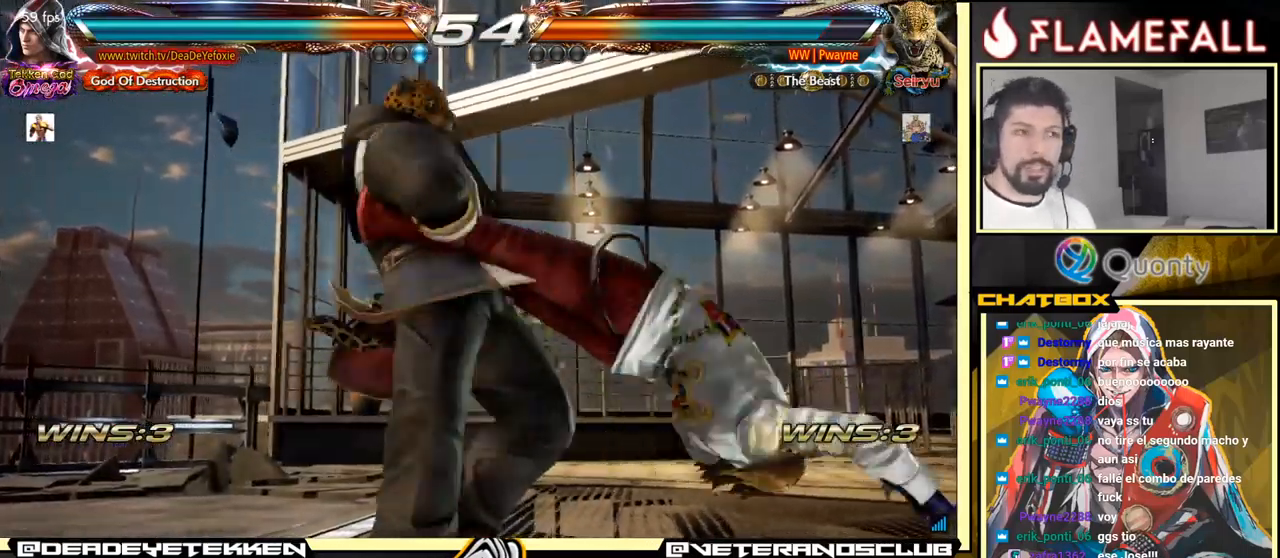
{"buttons": ["B"], "left_stick": "center", "events": [[133, "B", "down"], [200, "B", "up"], [216, "A", "down"], [233, "A", "up"], [466, "B", "down"]]}